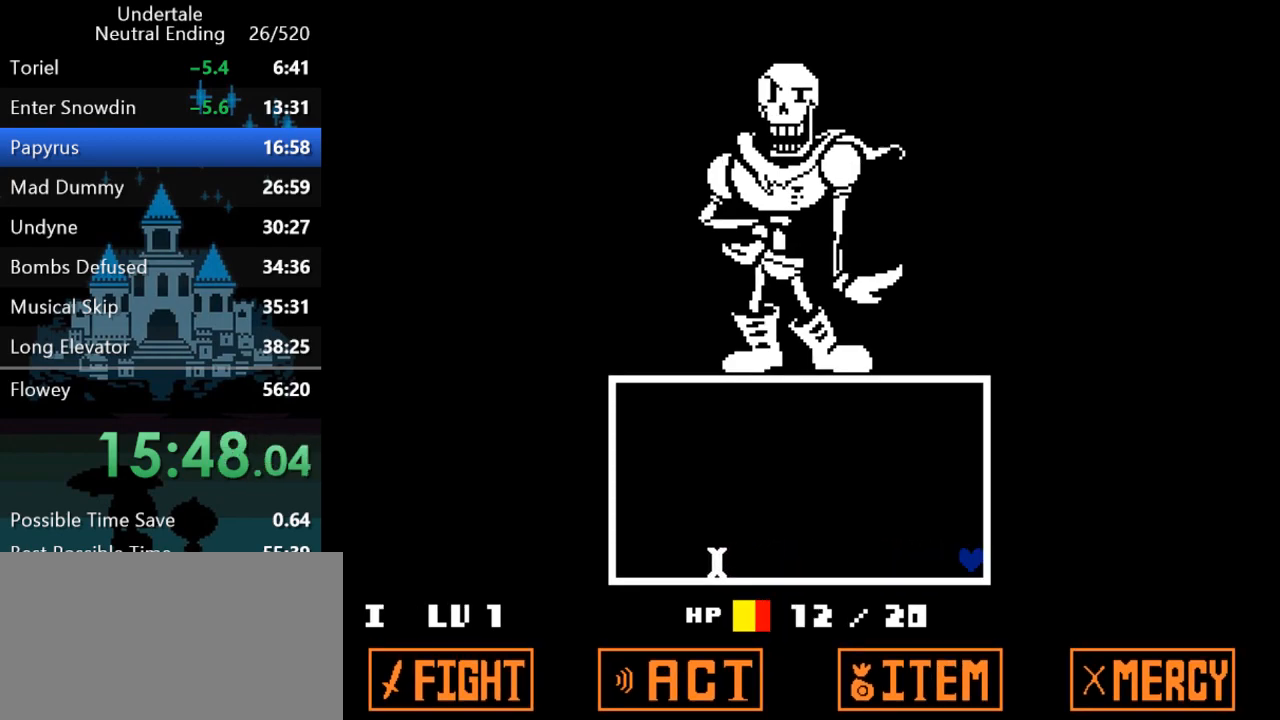
Gameplay with keyboard; each line is a JSON object with the keys held at the frame after it. "events" lists presses ("down") and releases ("up") of "c", "ctrl", "down", "left", "return", "right", "shift", "up", "x" and "z" between this image and that frame as [ms after this image, input, new state], when the widget could be followed in between. No other keys are recorded. Mouse input is not recorded.
{"keys": ["right"], "events": [[150, "up", "down"], [183, "up", "up"]]}
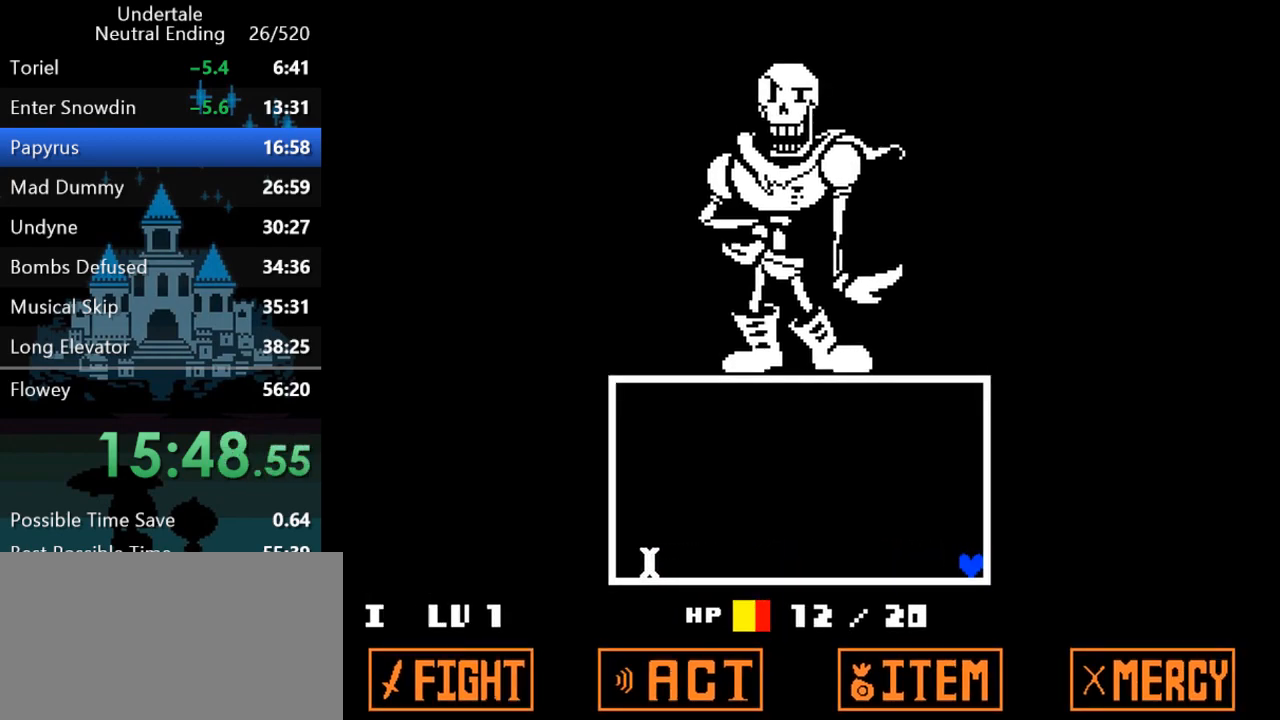
{"keys": ["right"], "events": [[67, "up", "down"], [133, "up", "up"]]}
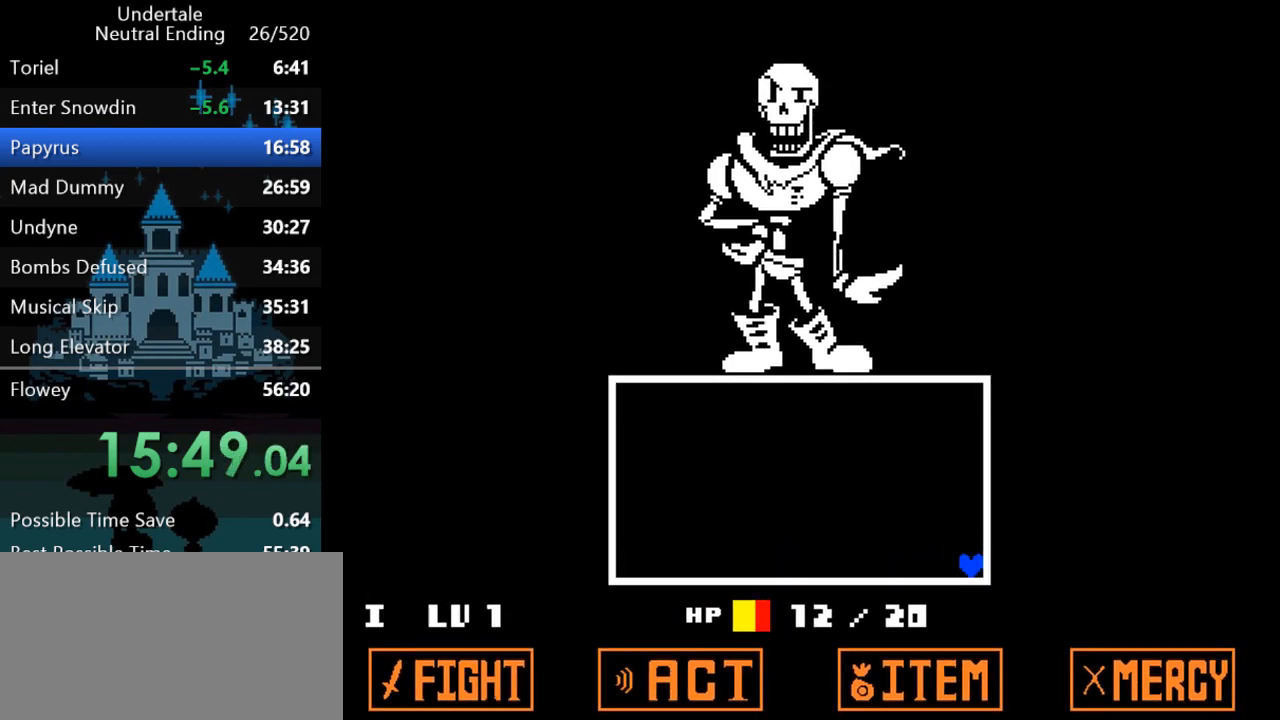
{"keys": [], "events": [[300, "up", "down"], [333, "up", "up"], [367, "right", "up"]]}
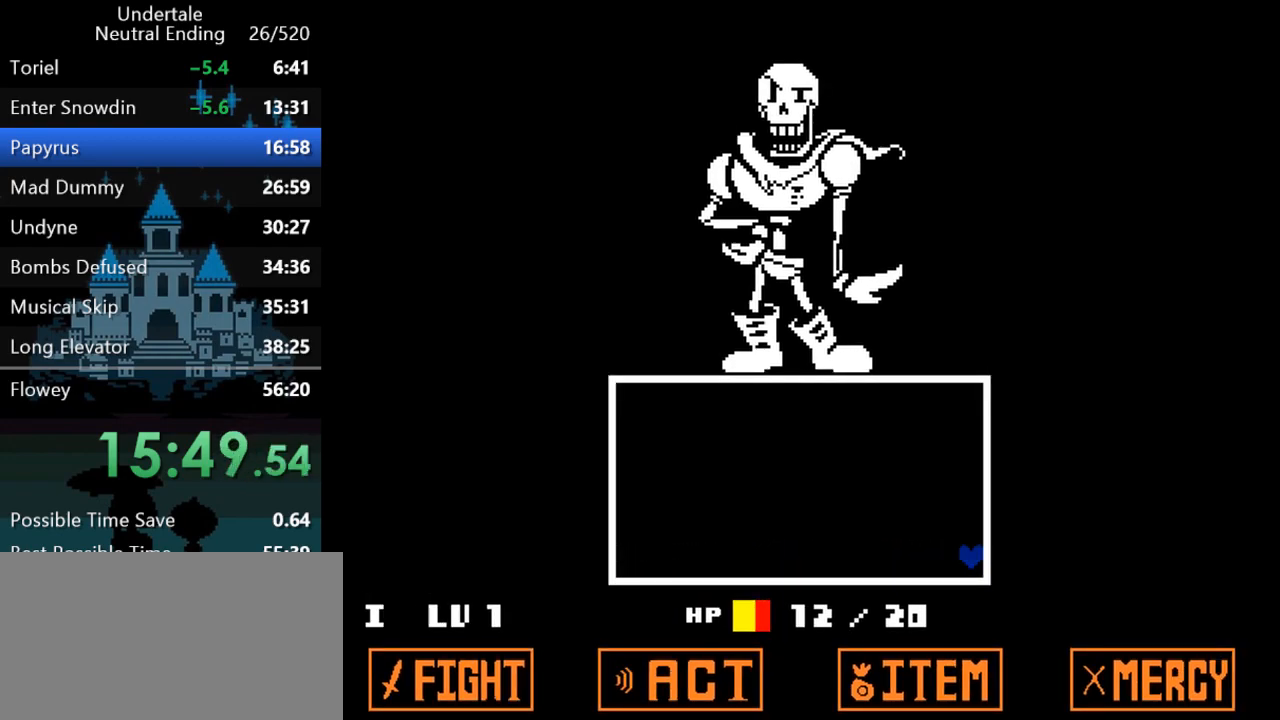
{"keys": ["return", "z"], "events": [[117, "return", "down"], [150, "return", "up"], [217, "return", "down"], [250, "return", "up"], [250, "z", "down"], [283, "z", "up"], [317, "return", "down"], [350, "return", "up"], [350, "z", "down"], [383, "z", "up"], [417, "return", "down"], [417, "z", "down"], [450, "return", "up"], [483, "return", "down"]]}
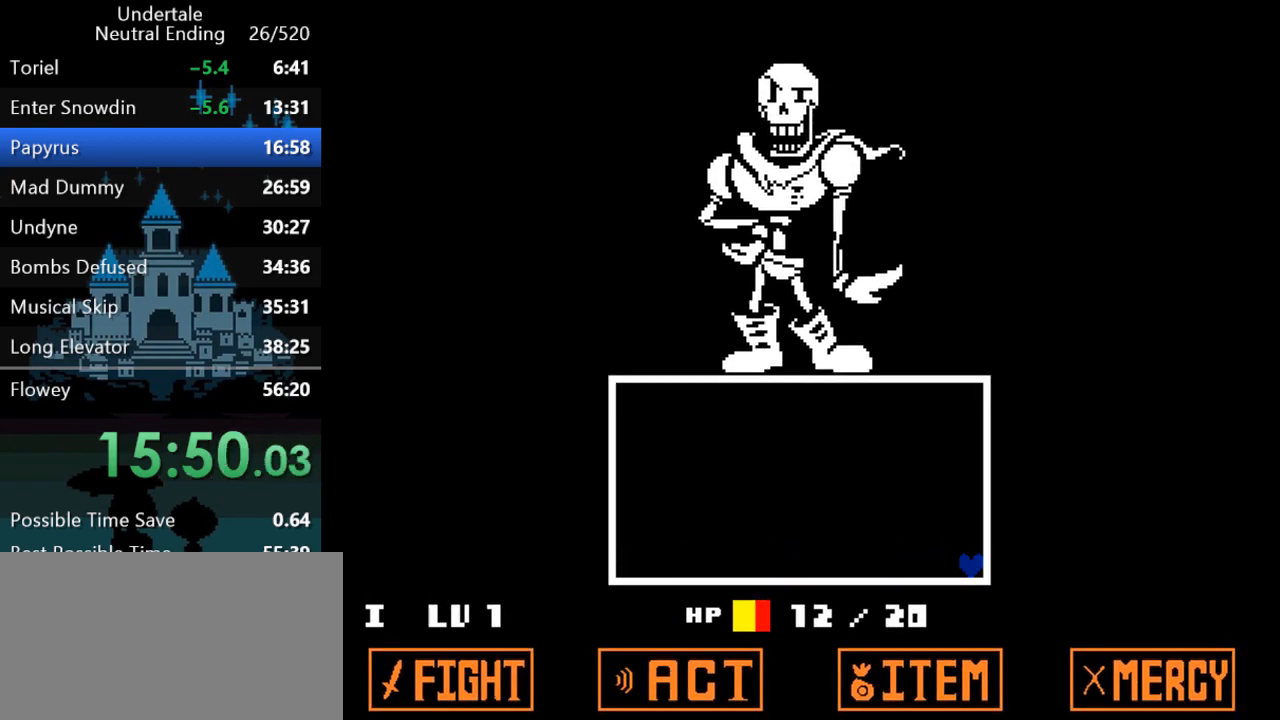
{"keys": ["return"], "events": [[17, "return", "up"], [50, "z", "up"], [83, "return", "down"], [83, "z", "down"], [117, "return", "up"], [150, "z", "up"], [183, "return", "down"], [183, "z", "down"], [217, "return", "up"], [217, "z", "up"], [283, "return", "down"], [283, "z", "down"], [317, "return", "up"], [317, "z", "up"], [383, "return", "down"], [383, "z", "down"], [433, "return", "up"], [433, "z", "up"], [500, "return", "down"]]}
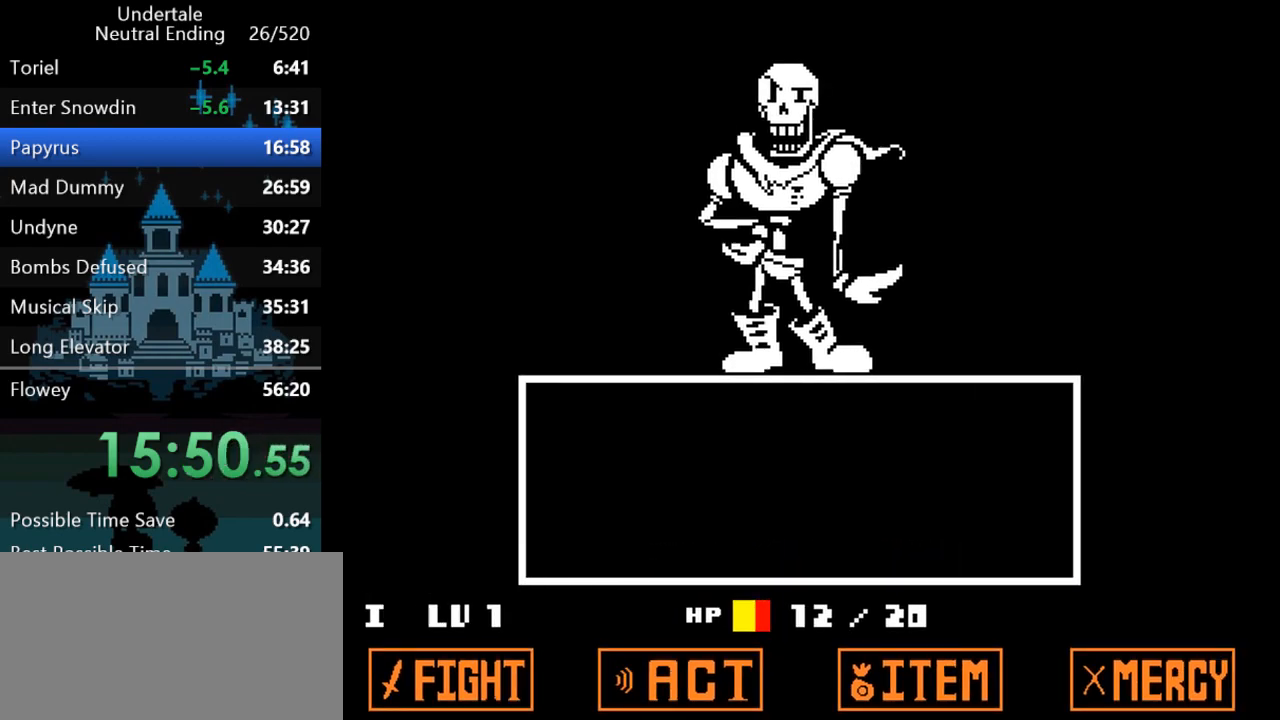
{"keys": ["return"], "events": [[33, "return", "up"], [33, "z", "down"], [67, "z", "up"], [100, "return", "down"], [100, "z", "down"], [133, "return", "up"], [133, "z", "up"], [200, "return", "down"], [200, "z", "down"], [233, "return", "up"], [233, "z", "up"], [300, "return", "down"], [300, "z", "down"], [333, "return", "up"], [333, "z", "up"], [367, "z", "down"], [400, "return", "down"], [400, "z", "up"], [433, "return", "up"], [467, "z", "down"], [500, "return", "down"], [500, "z", "up"]]}
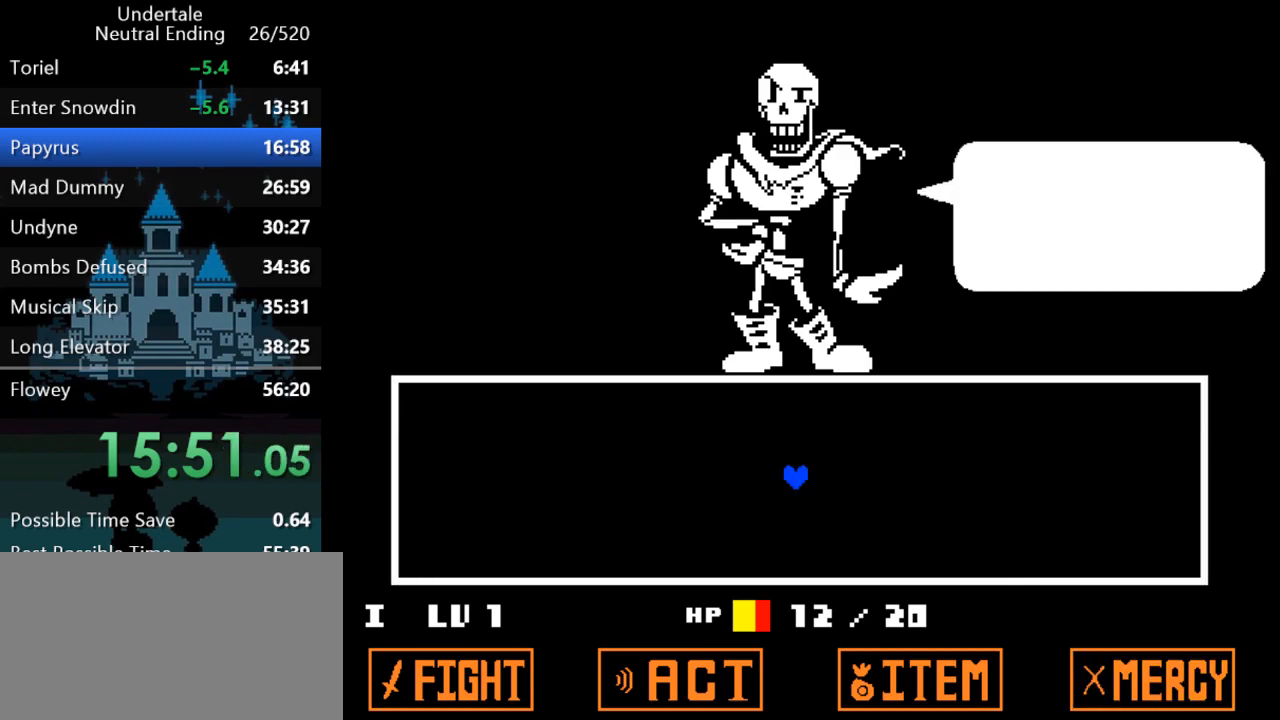
{"keys": ["return", "right"], "events": [[33, "return", "up"], [33, "z", "down"], [67, "return", "down"], [67, "right", "down"], [67, "z", "up"], [150, "return", "up"], [150, "z", "down"], [183, "z", "up"], [250, "z", "down"], [283, "return", "down"], [283, "z", "up"], [350, "return", "up"], [350, "z", "down"], [383, "z", "up"], [450, "z", "down"], [483, "return", "down"], [483, "z", "up"]]}
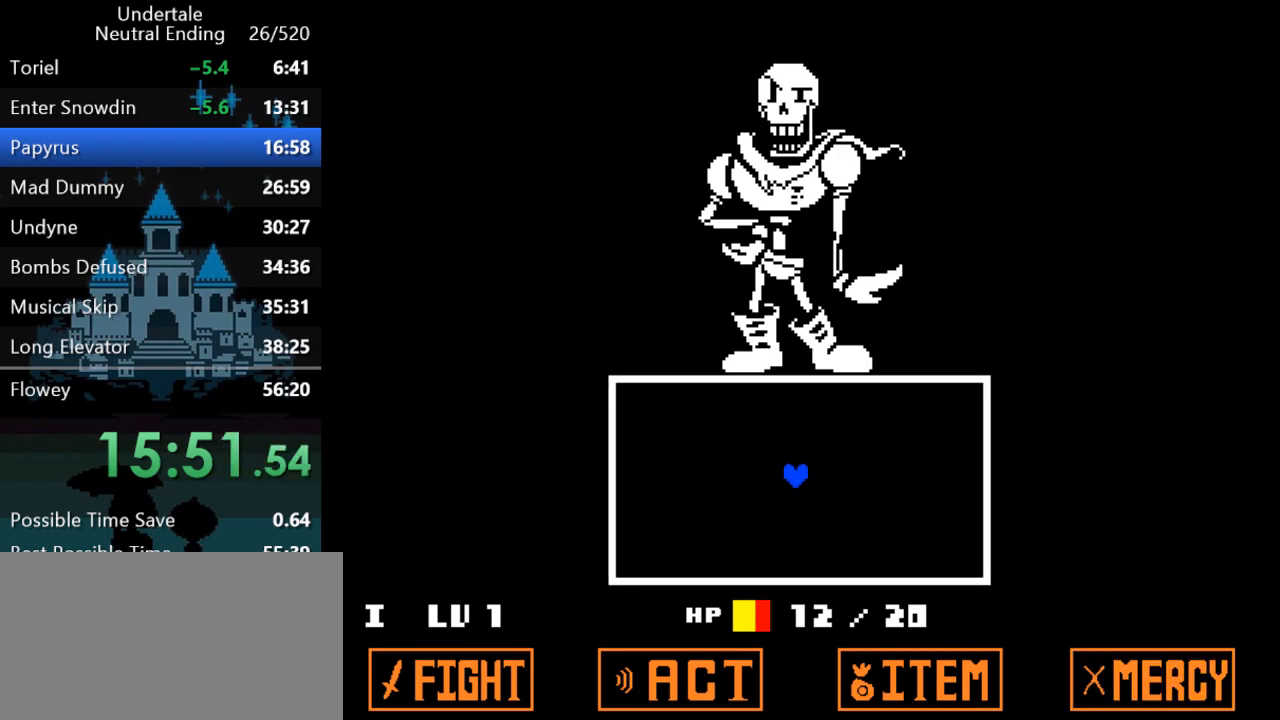
{"keys": ["right"], "events": [[17, "z", "down"], [50, "return", "up"], [83, "z", "up"]]}
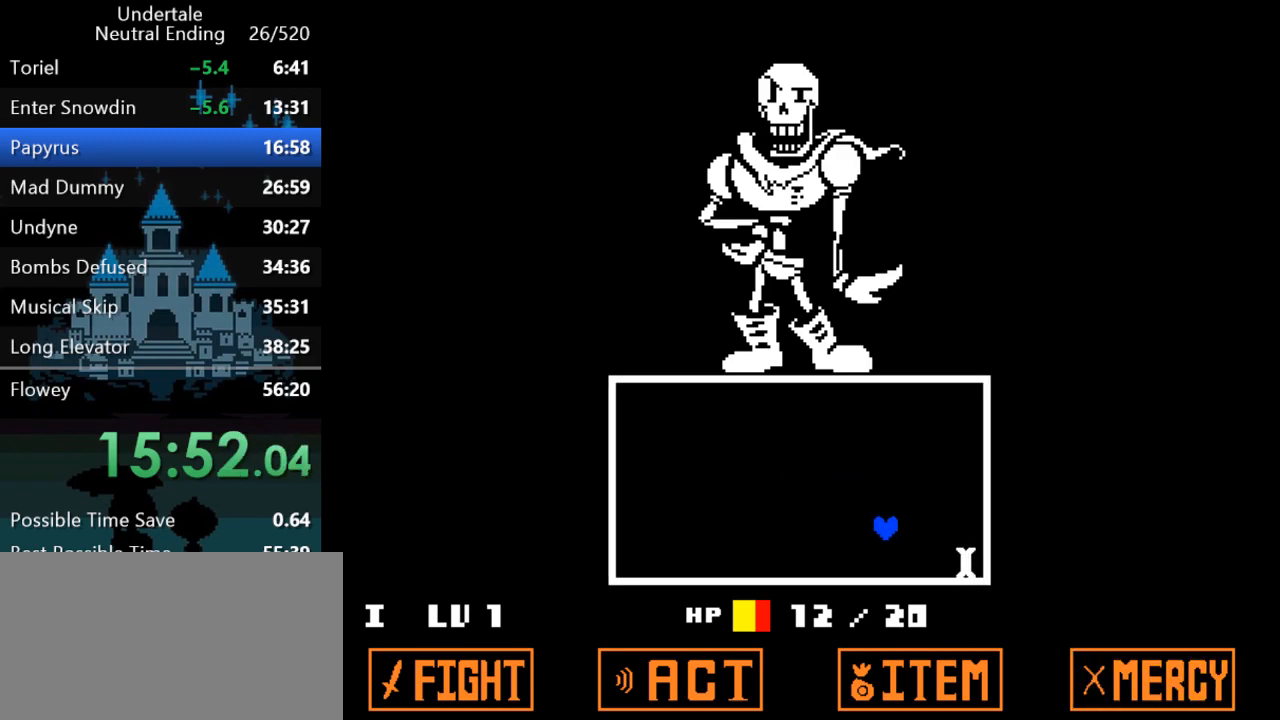
{"keys": ["right"], "events": [[367, "up", "down"], [400, "up", "up"]]}
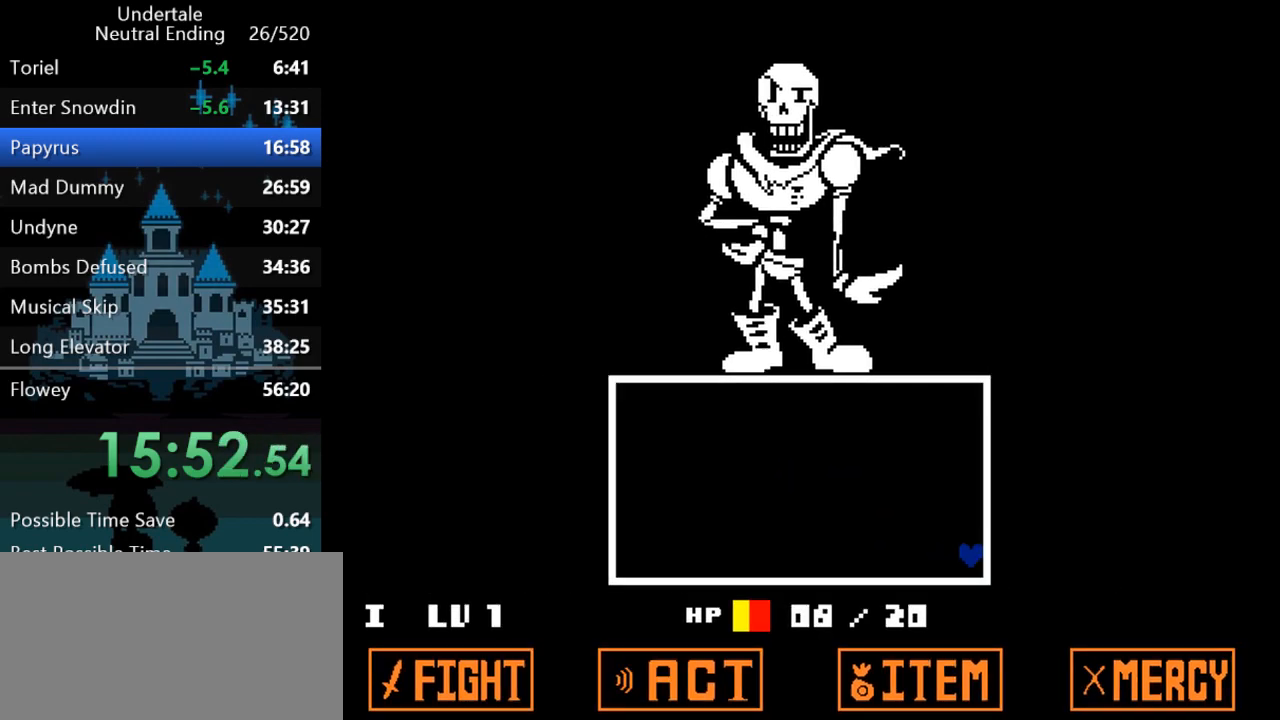
{"keys": ["right"], "events": [[267, "up", "down"], [300, "up", "up"]]}
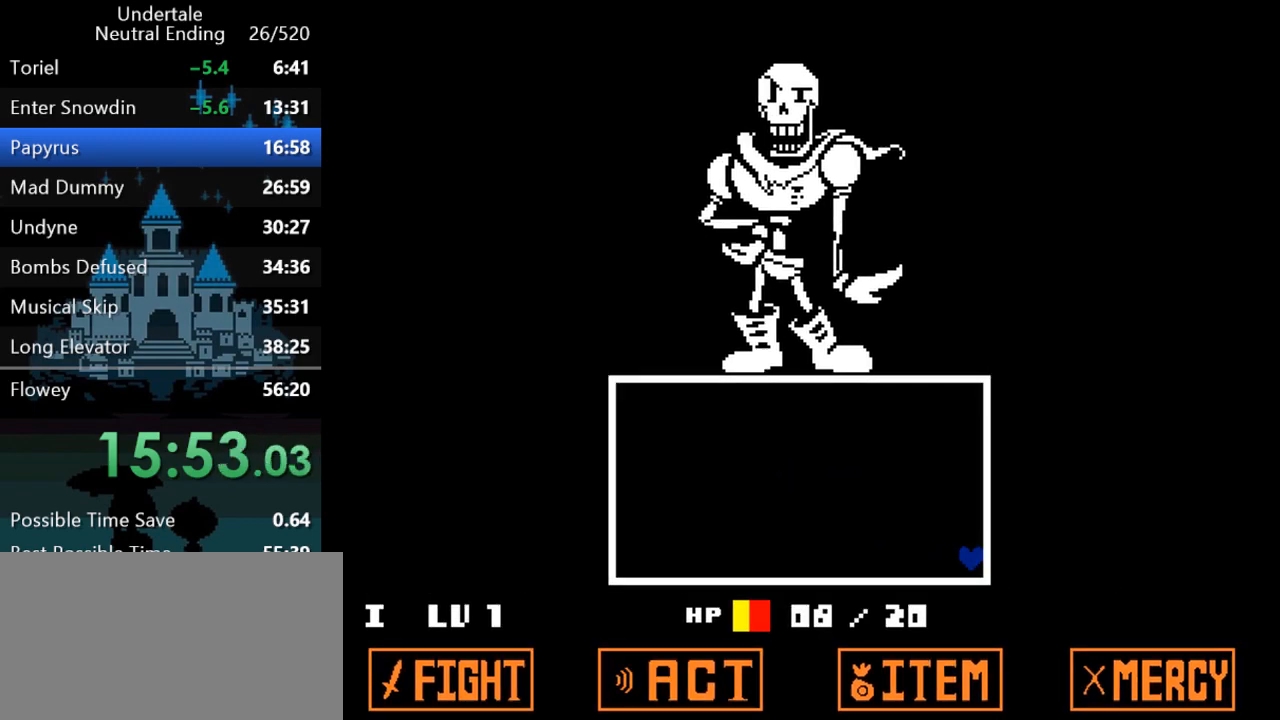
{"keys": ["right"], "events": [[150, "up", "down"], [183, "up", "up"]]}
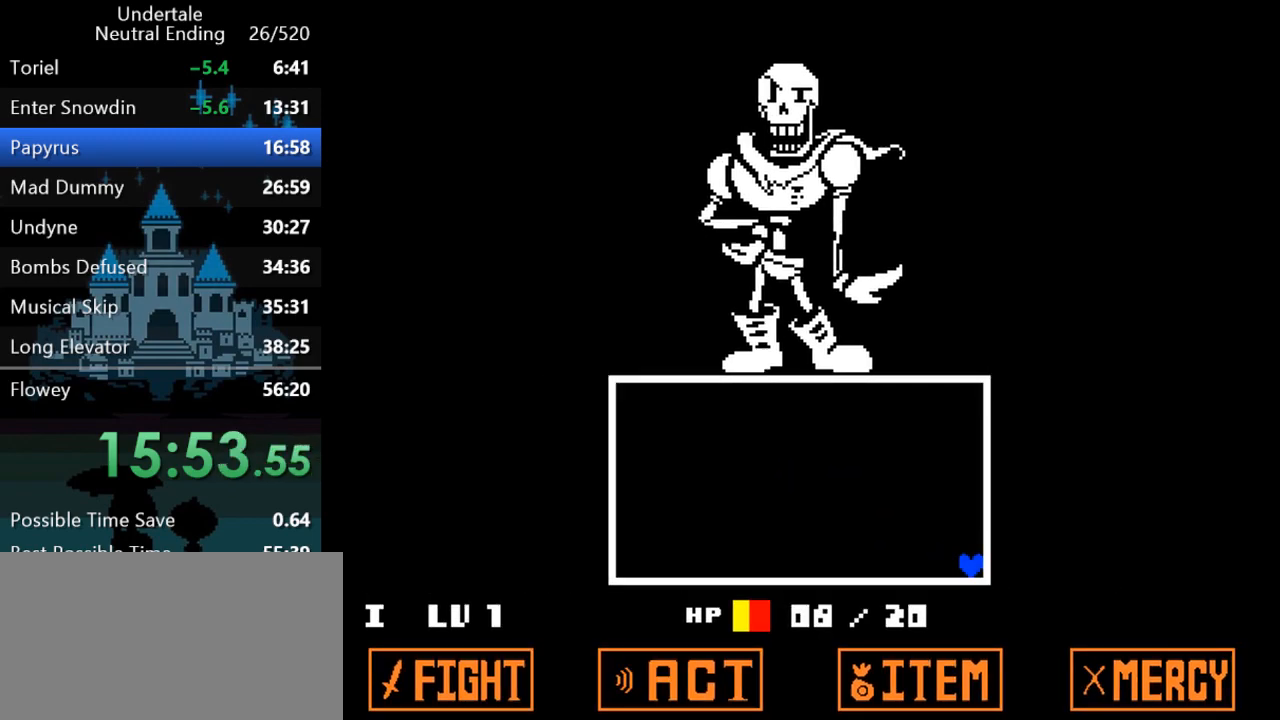
{"keys": ["right"], "events": [[17, "up", "down"], [50, "up", "up"]]}
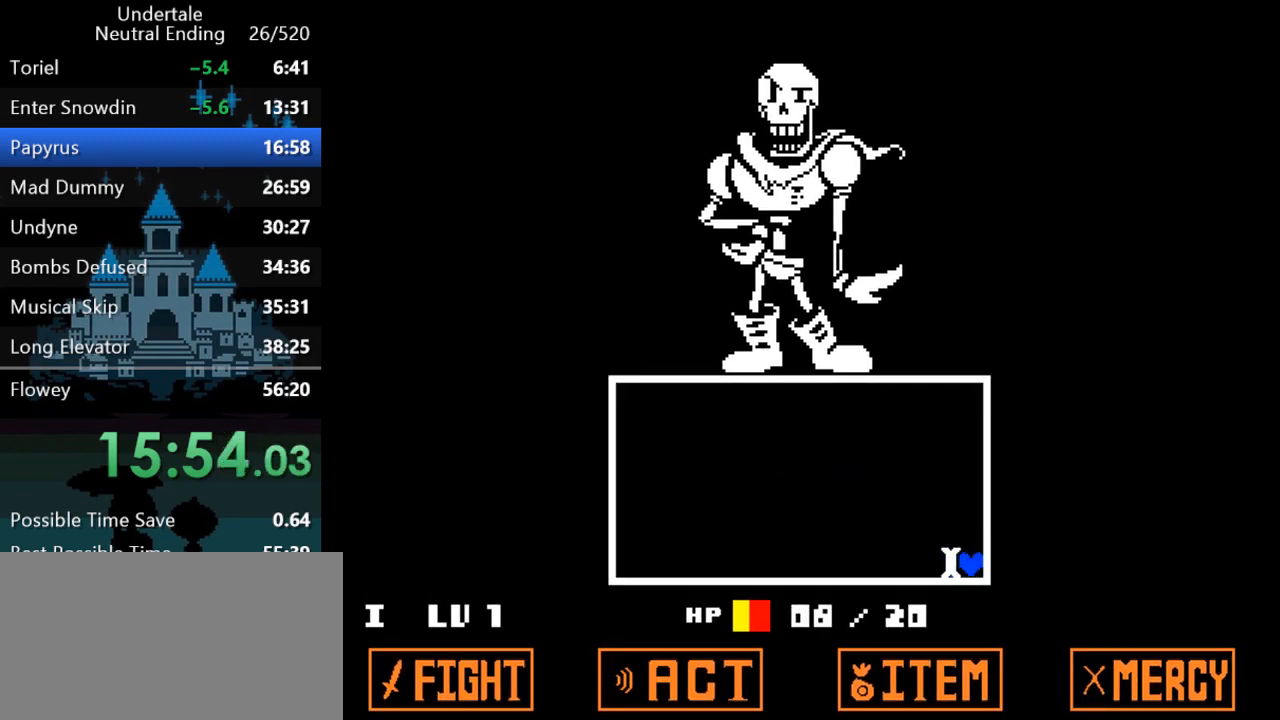
{"keys": ["right"], "events": [[333, "up", "down"], [367, "up", "up"]]}
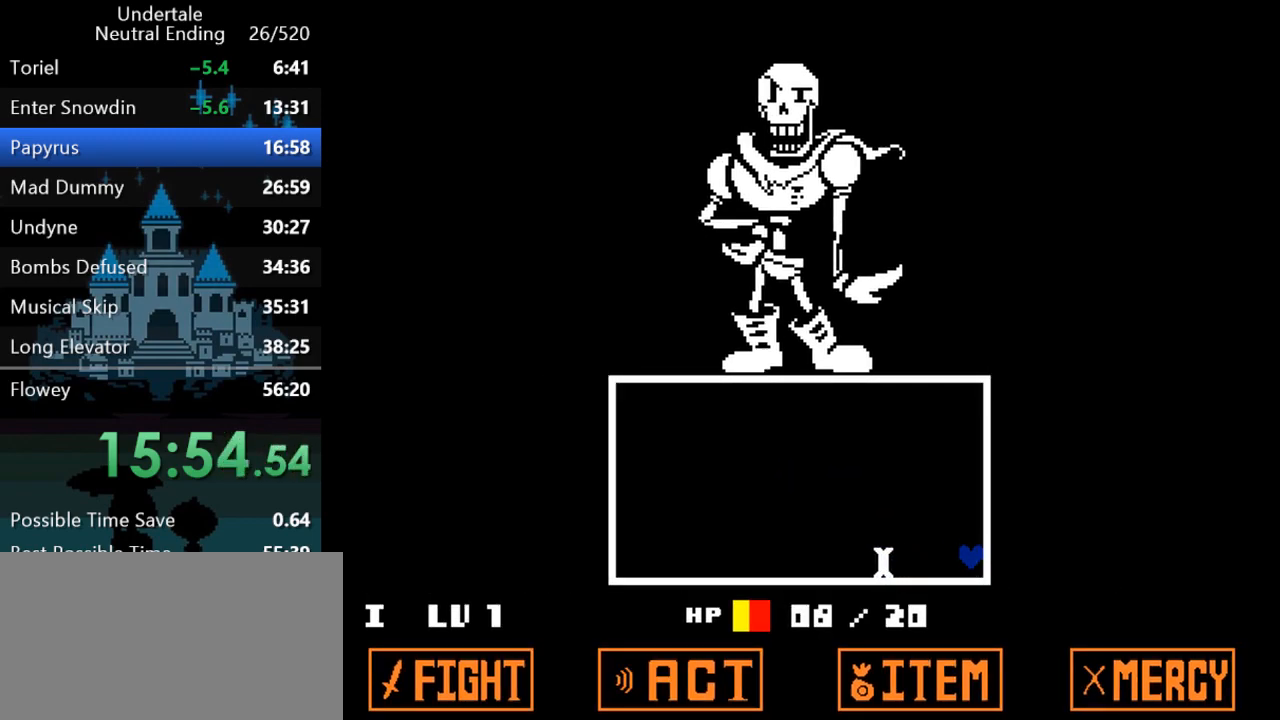
{"keys": ["right"], "events": [[233, "up", "down"], [267, "up", "up"]]}
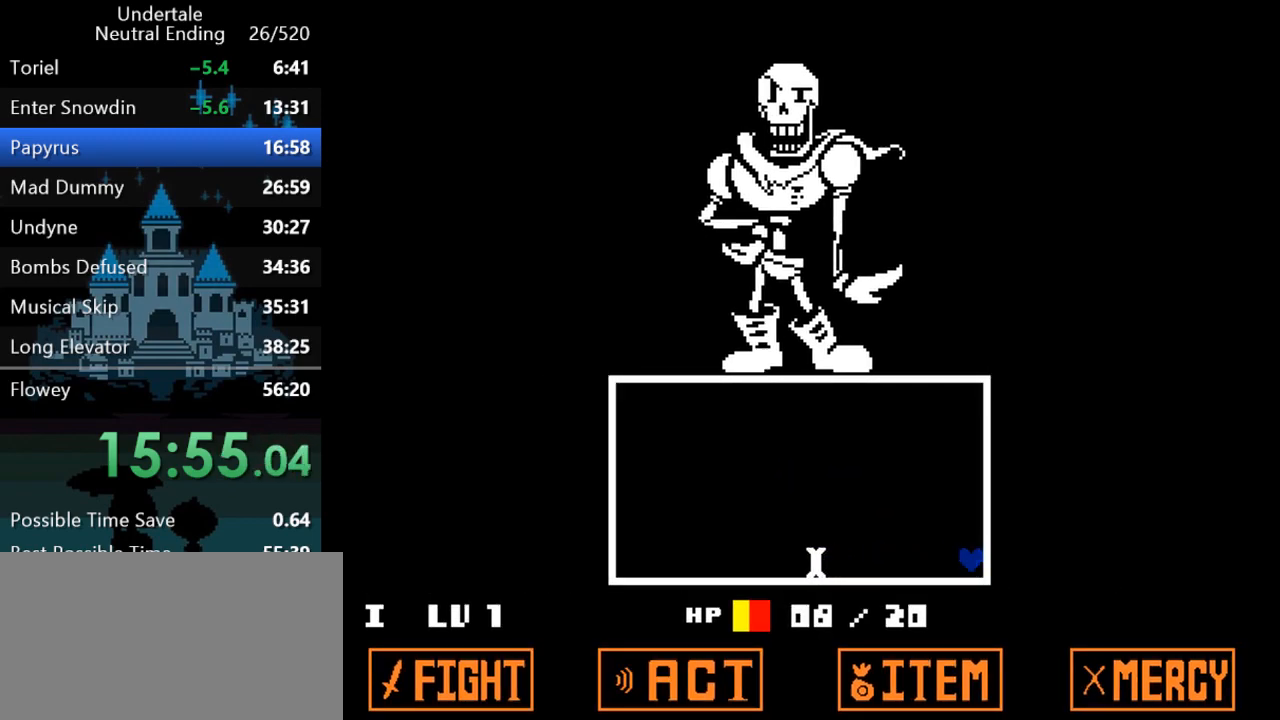
{"keys": ["right"], "events": [[150, "up", "down"], [183, "up", "up"]]}
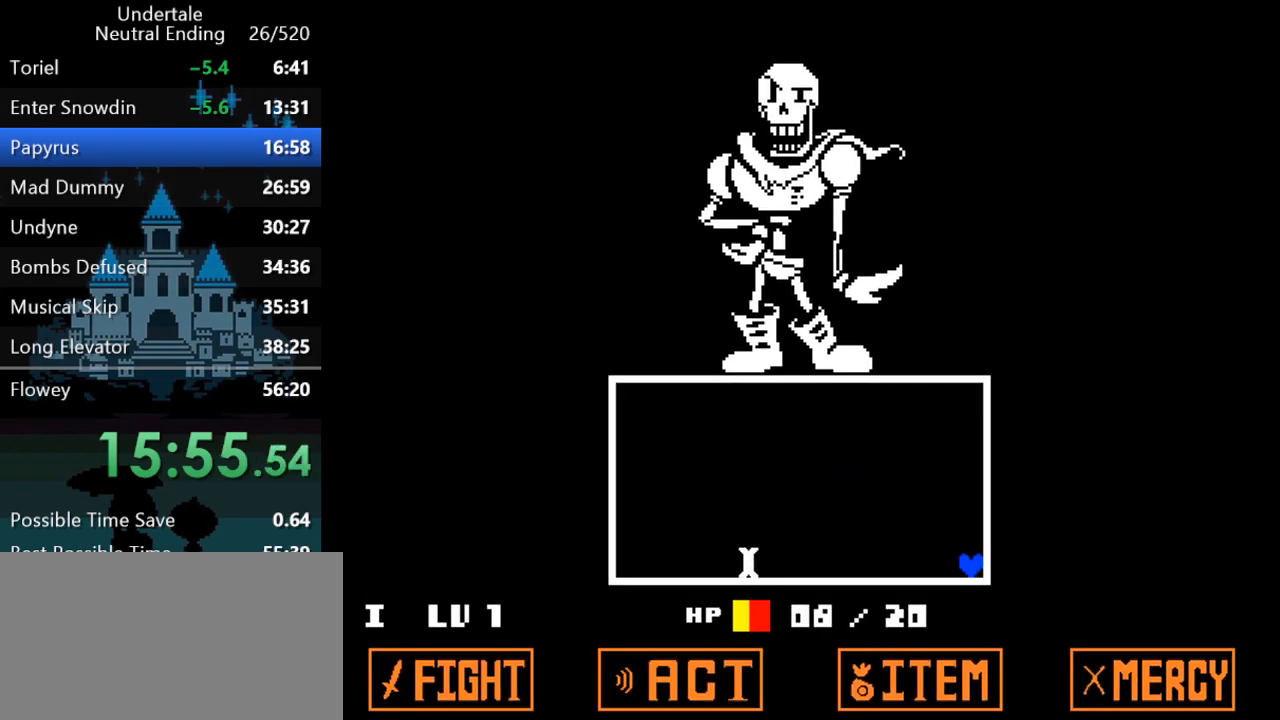
{"keys": ["right"], "events": [[383, "up", "down"], [417, "up", "up"]]}
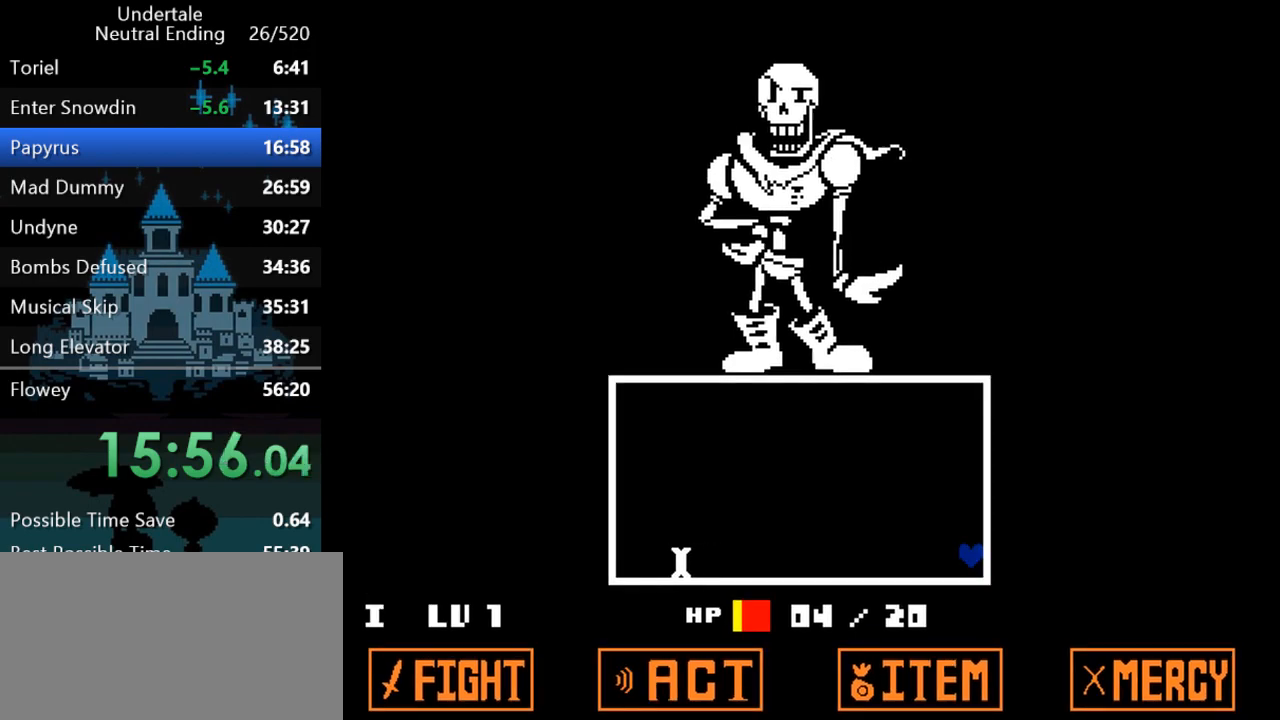
{"keys": ["right"], "events": [[333, "up", "down"], [367, "up", "up"]]}
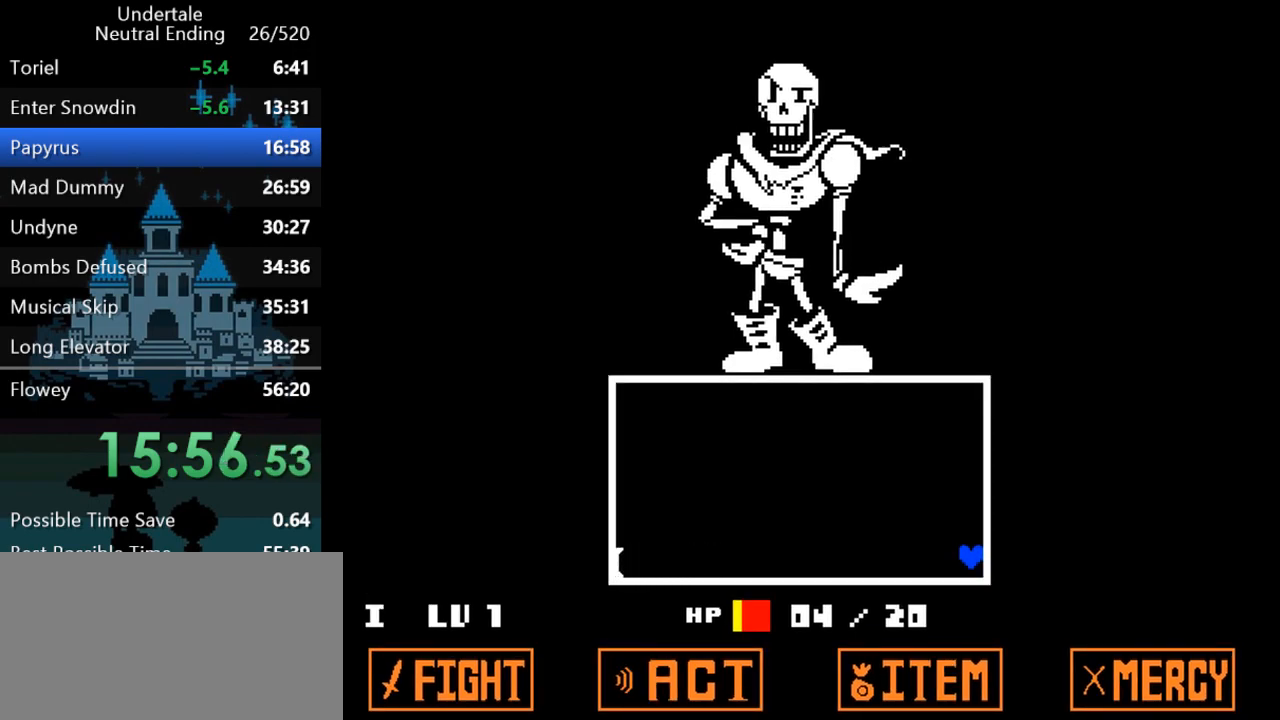
{"keys": ["right"], "events": [[200, "up", "down"], [250, "up", "up"]]}
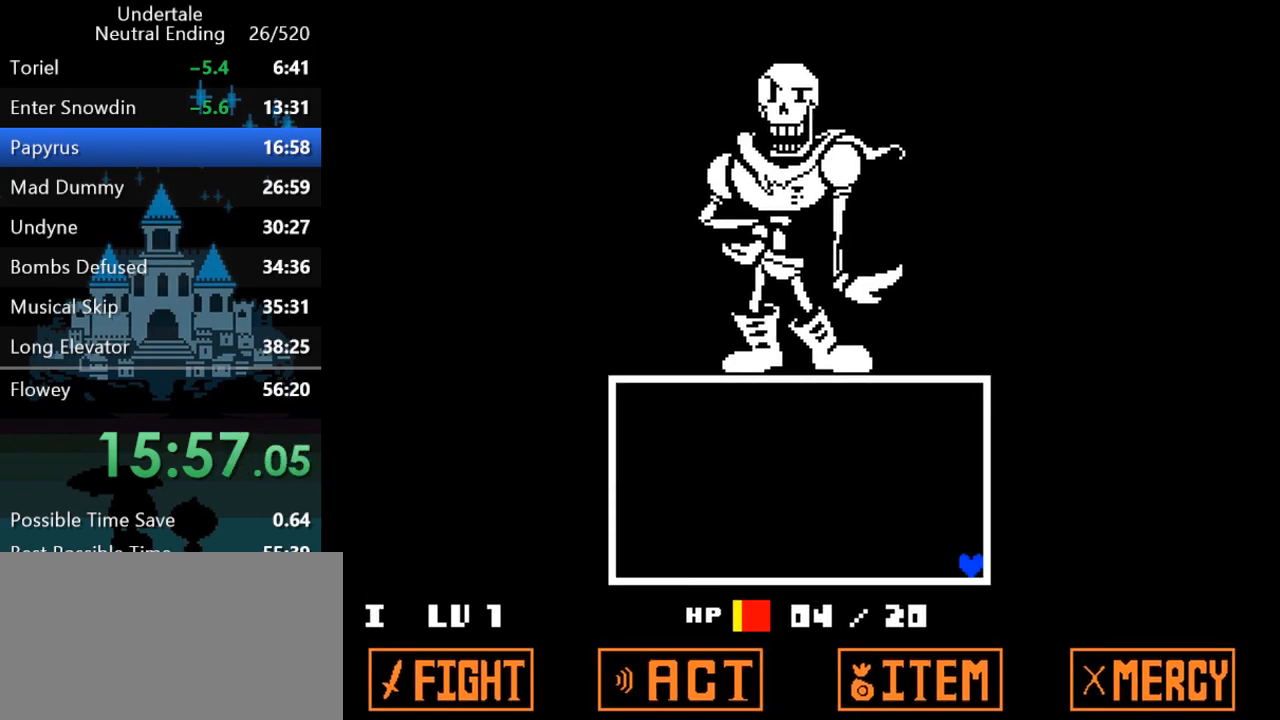
{"keys": ["right"], "events": [[117, "up", "down"], [150, "up", "up"]]}
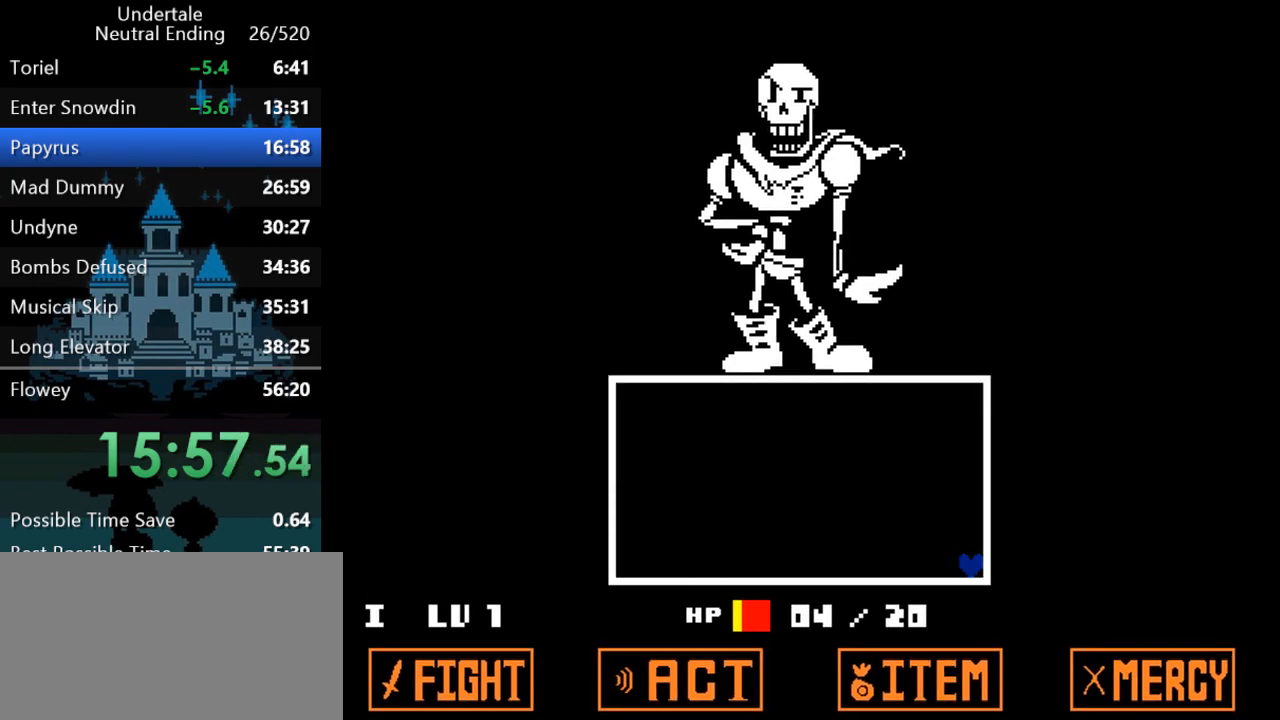
{"keys": ["return"], "events": [[17, "up", "down"], [50, "up", "up"], [200, "right", "up"], [433, "z", "down"], [500, "return", "down"], [500, "z", "up"]]}
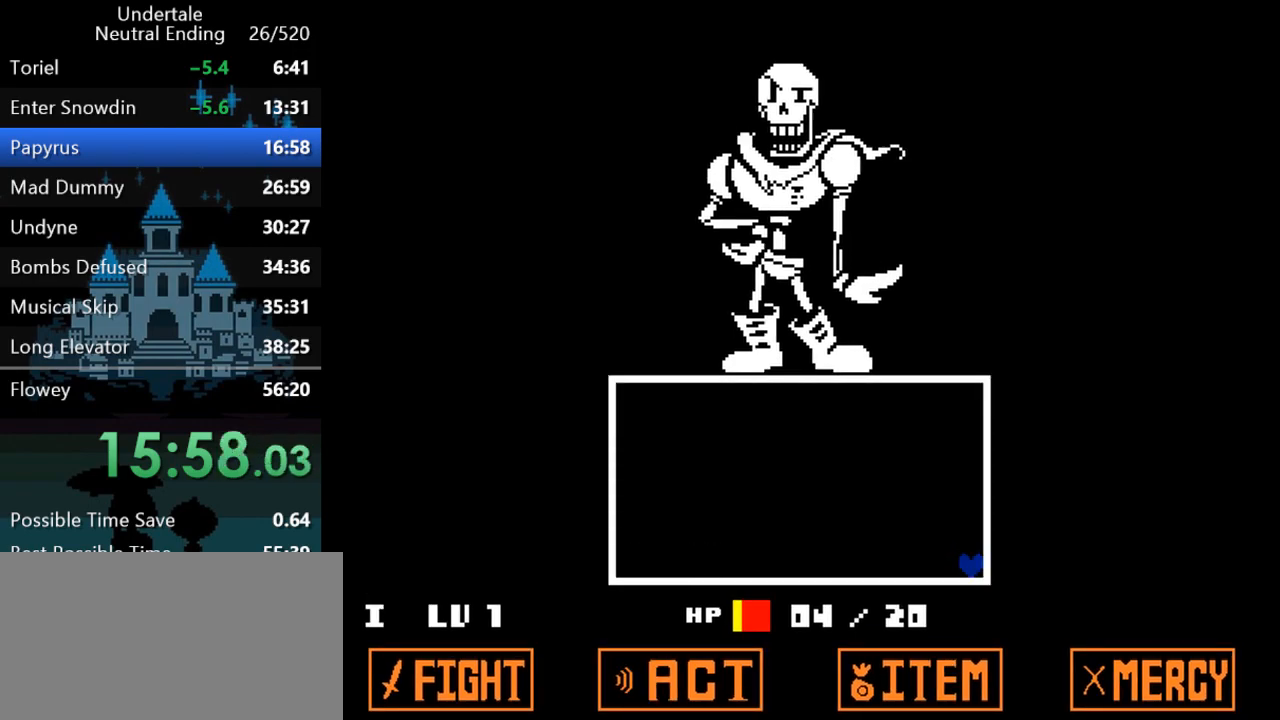
{"keys": ["return"], "events": [[33, "return", "up"], [67, "z", "down"], [100, "return", "down"], [100, "z", "up"], [133, "return", "up"], [167, "z", "down"], [200, "return", "down"], [200, "z", "up"], [233, "return", "up"], [233, "z", "down"], [300, "return", "down"], [300, "z", "up"], [333, "return", "up"], [333, "z", "down"], [367, "z", "up"], [400, "return", "down"], [433, "return", "up"], [433, "z", "down"], [467, "z", "up"], [500, "return", "down"]]}